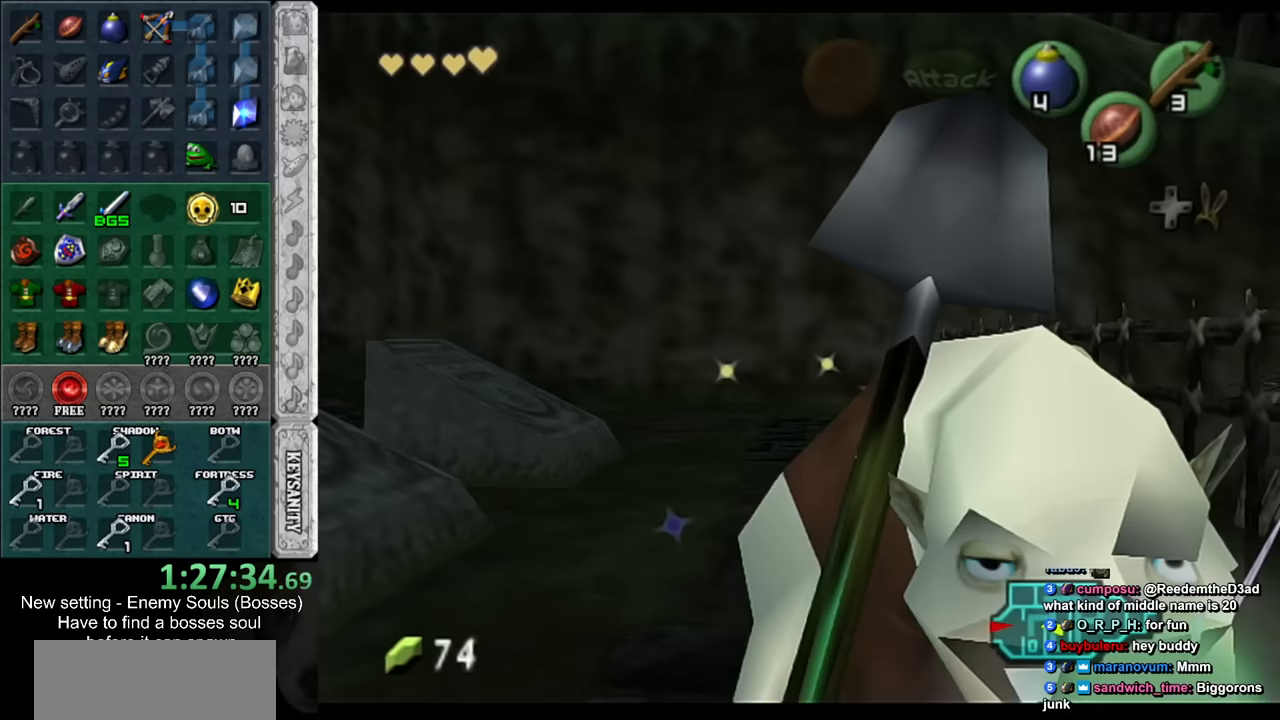
Gameplay with a controller (Nintendo layout); each line is a JSON object with the inputs held at the frame after it. "events" lists button and stick changes between this image and that frame as [ms after this image, input, new state], when the widget could be followed in between. Not read: L3 R3.
{"buttons": [], "left_stick": "center", "right_stick": "center", "events": []}
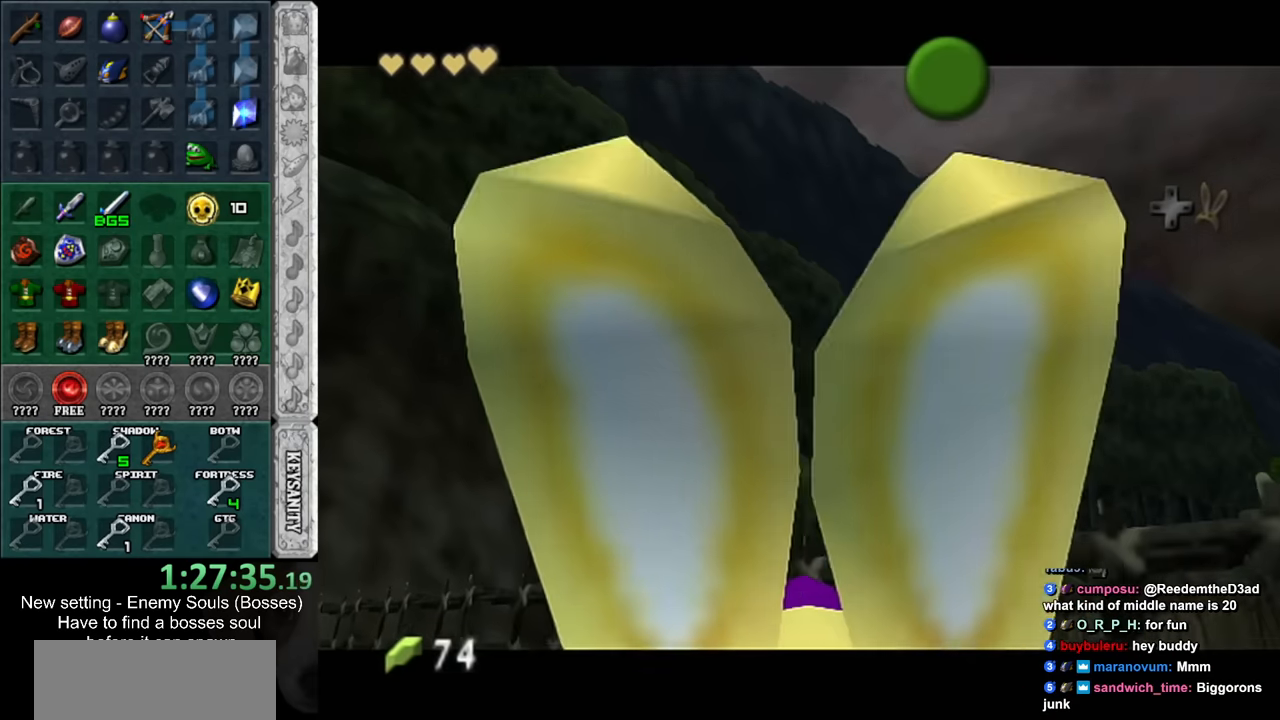
{"buttons": [], "left_stick": "center", "right_stick": "center", "events": []}
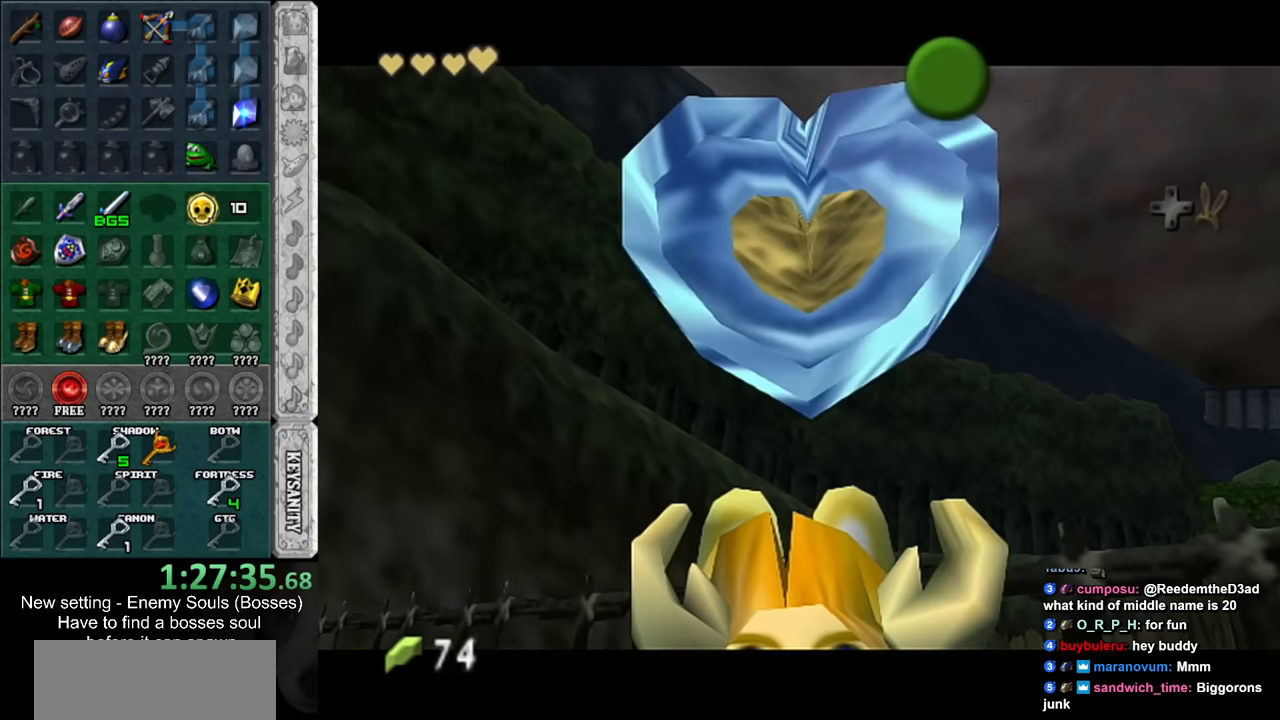
{"buttons": [], "left_stick": "center", "right_stick": "center", "events": []}
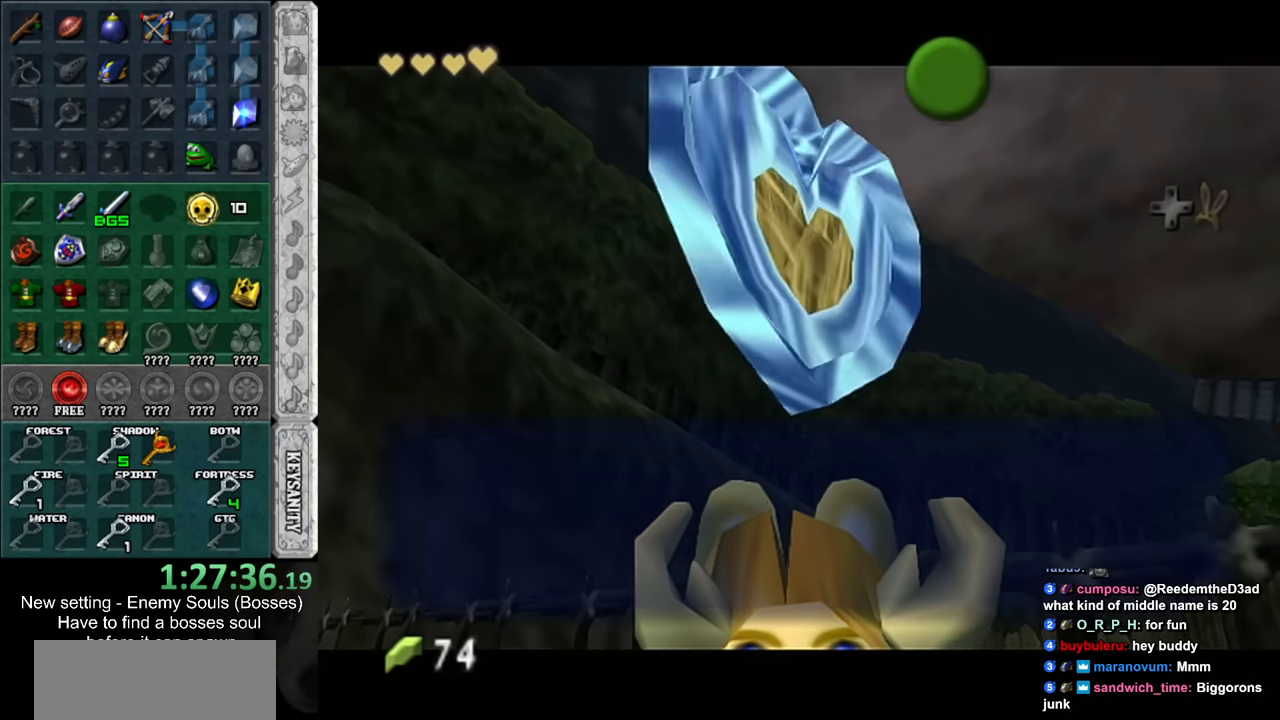
{"buttons": [], "left_stick": "center", "right_stick": "center", "events": []}
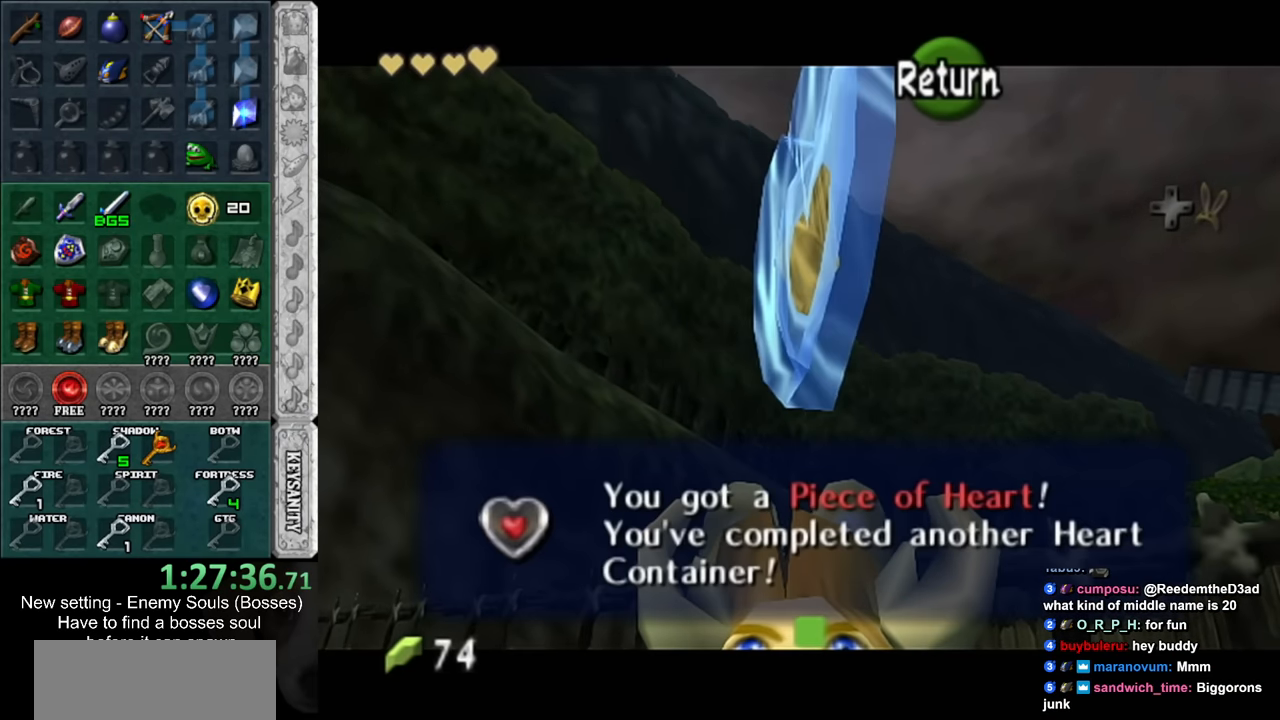
{"buttons": [], "left_stick": "left", "right_stick": "center", "events": [[150, "left_stick", "left"], [334, "A", "down"], [417, "A", "up"]]}
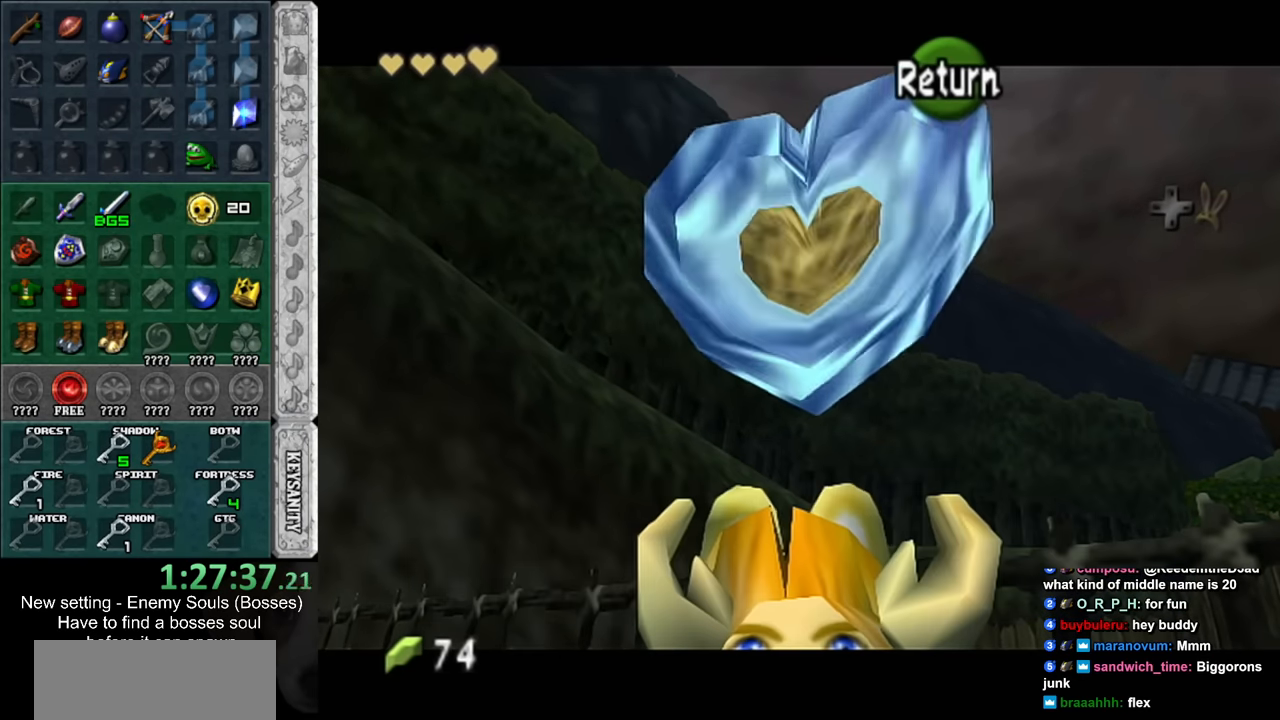
{"buttons": [], "left_stick": "up", "right_stick": "center", "events": [[134, "L1", "down"], [200, "left_stick", "center"], [334, "L1", "up"], [384, "left_stick", "up"]]}
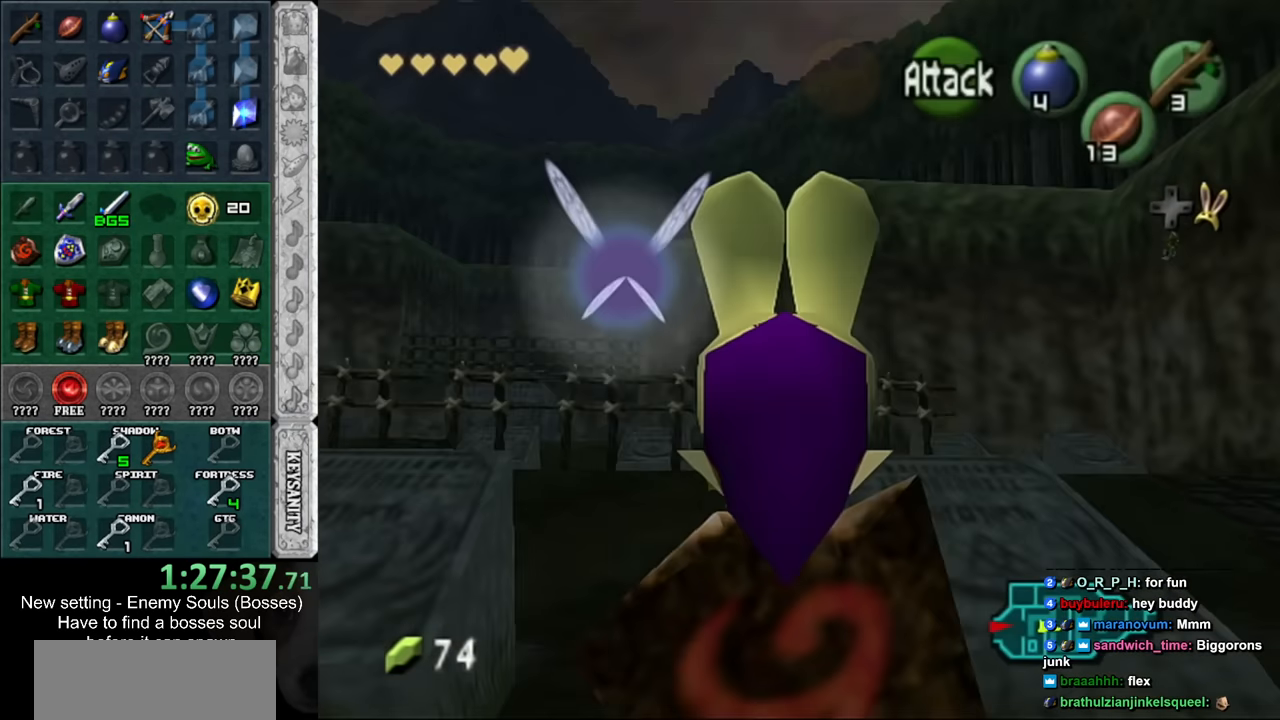
{"buttons": [], "left_stick": "up", "right_stick": "center", "events": [[50, "left_stick", "up-left"], [234, "left_stick", "up"]]}
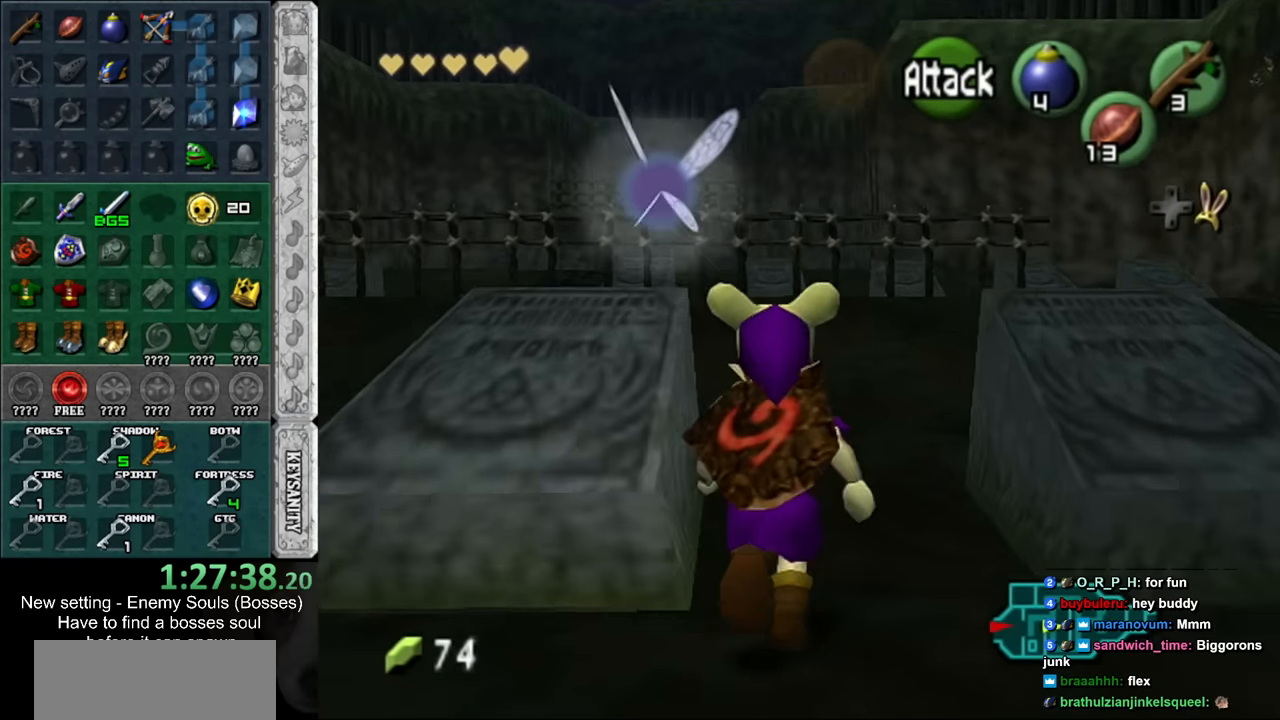
{"buttons": [], "left_stick": "up-right", "right_stick": "center", "events": [[267, "left_stick", "up-right"]]}
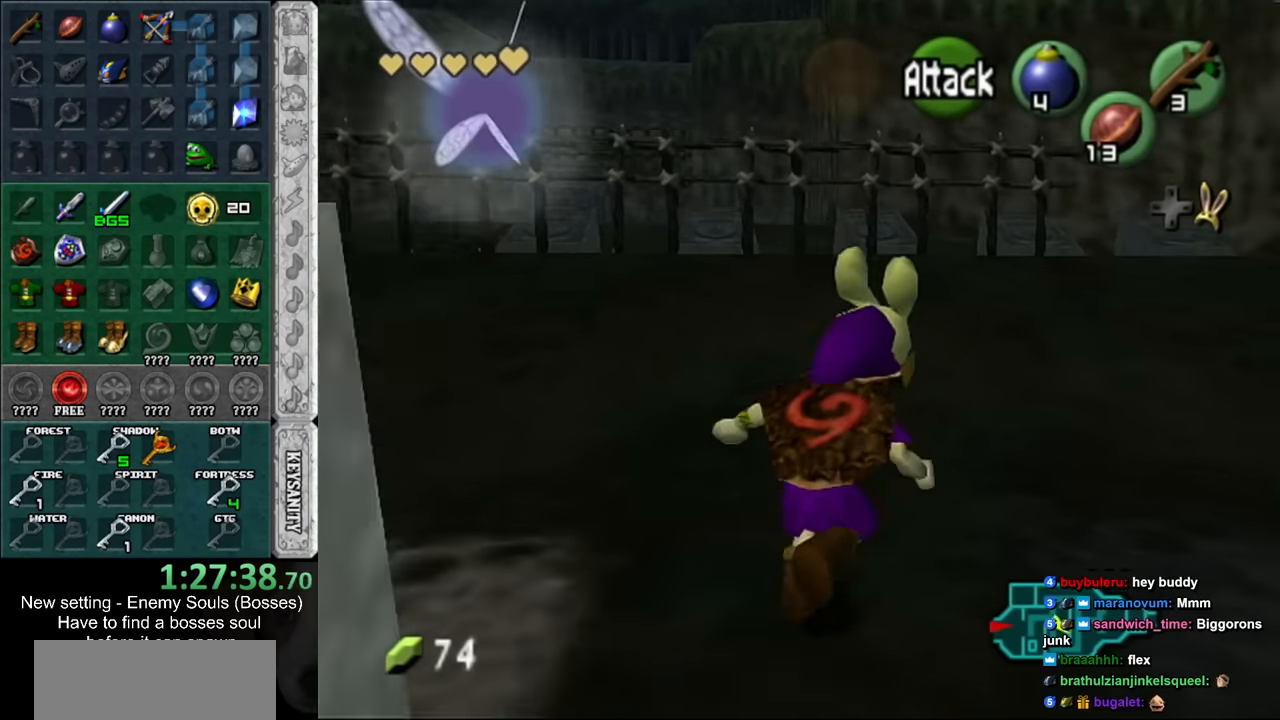
{"buttons": [], "left_stick": "up-right", "right_stick": "center", "events": []}
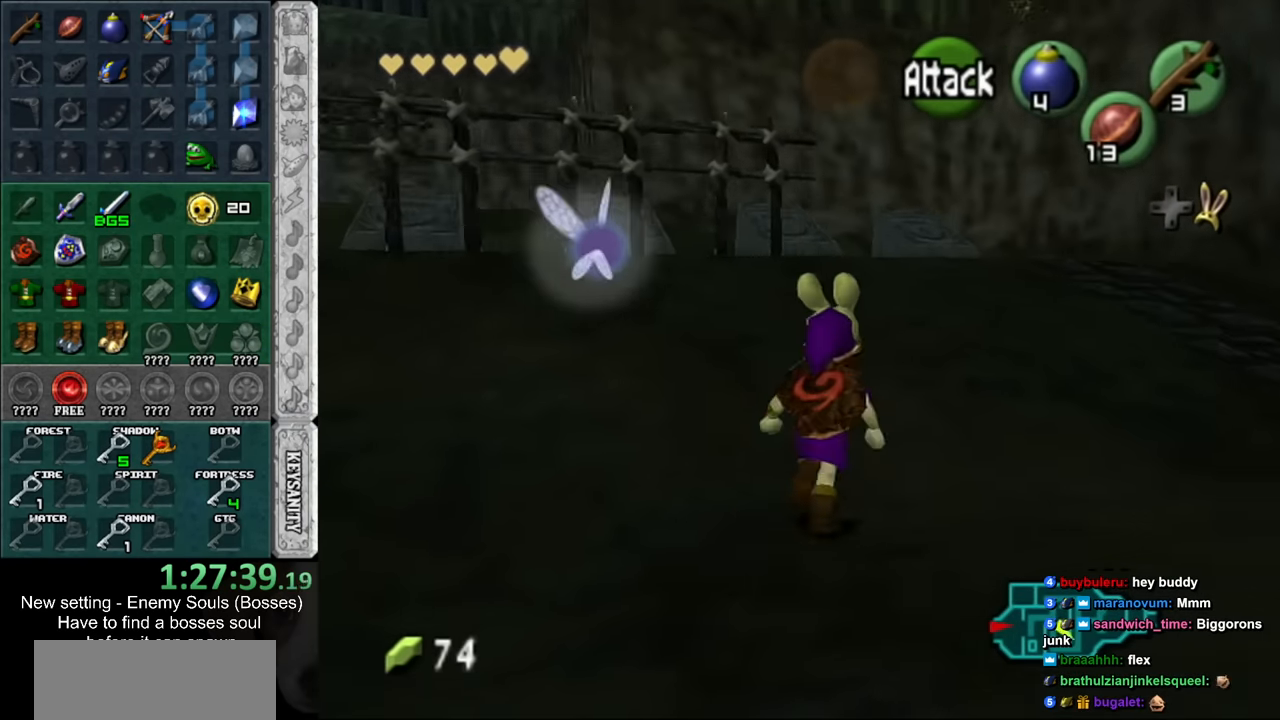
{"buttons": [], "left_stick": "up-right", "right_stick": "center", "events": [[50, "START", "down"], [167, "START", "up"], [234, "START", "down"], [334, "START", "up"], [384, "START", "down"], [484, "START", "up"]]}
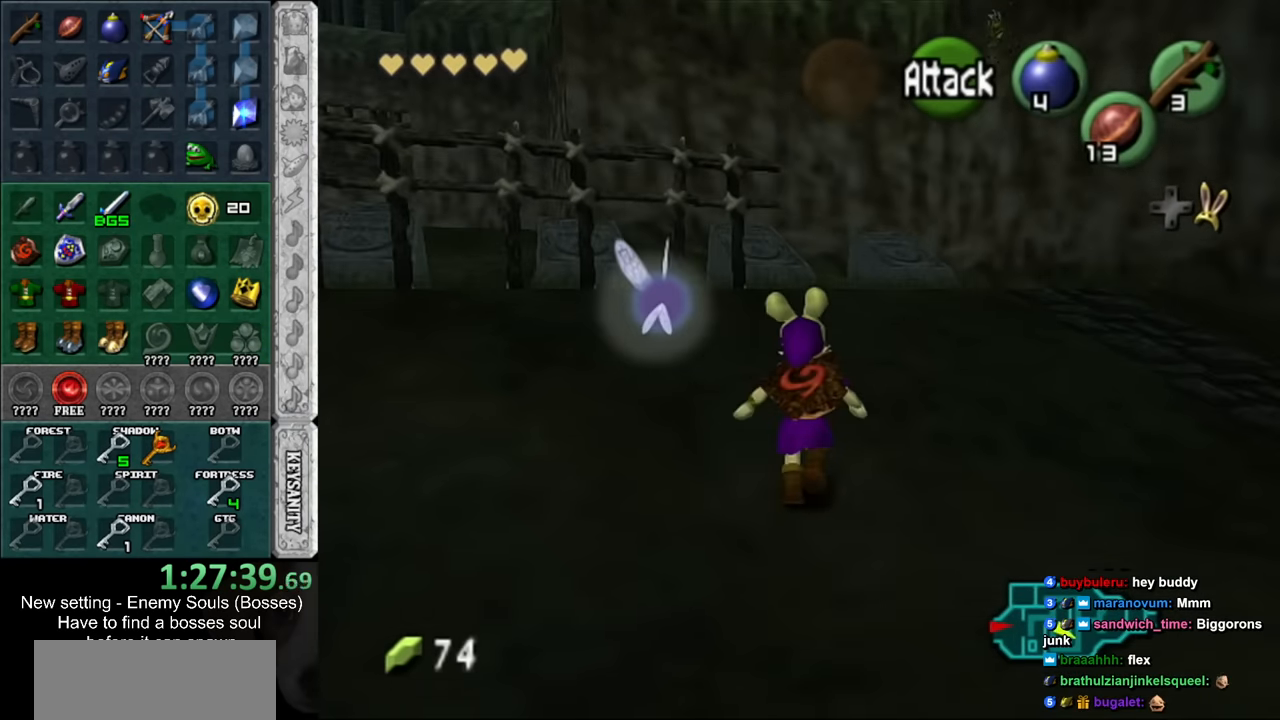
{"buttons": [], "left_stick": "up-right", "right_stick": "center", "events": []}
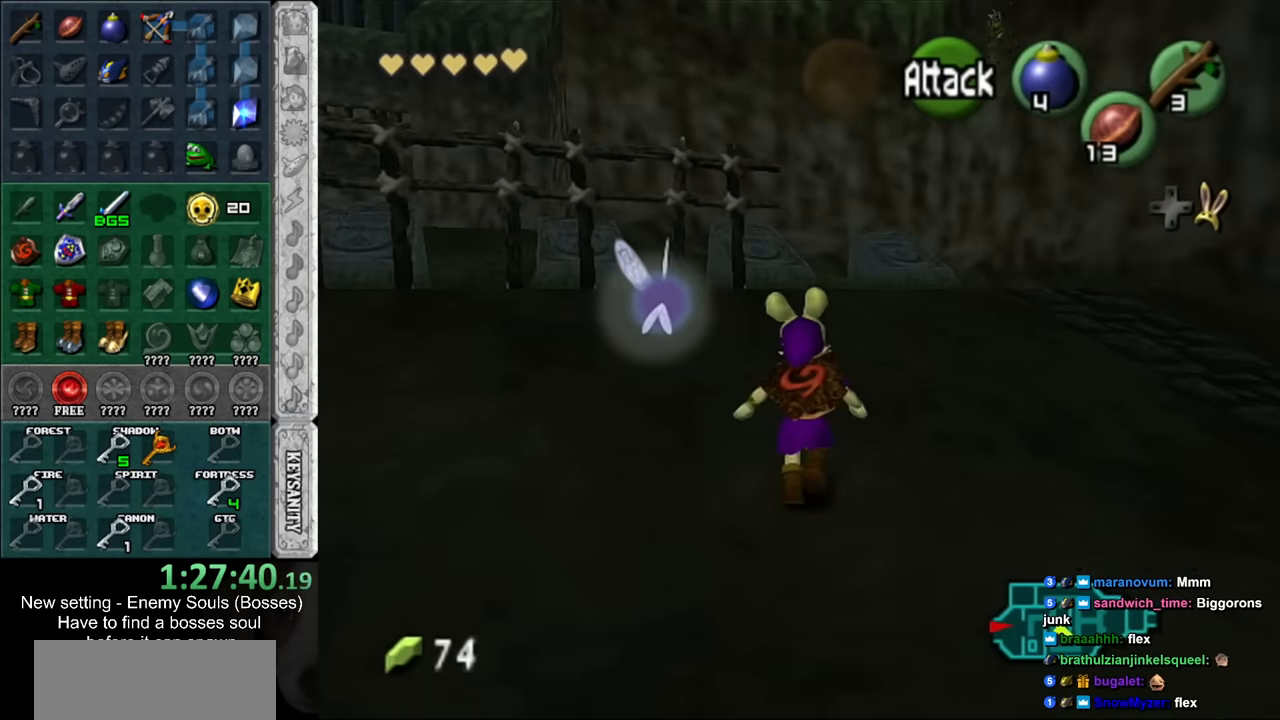
{"buttons": [], "left_stick": "center", "right_stick": "center", "events": [[167, "left_stick", "center"]]}
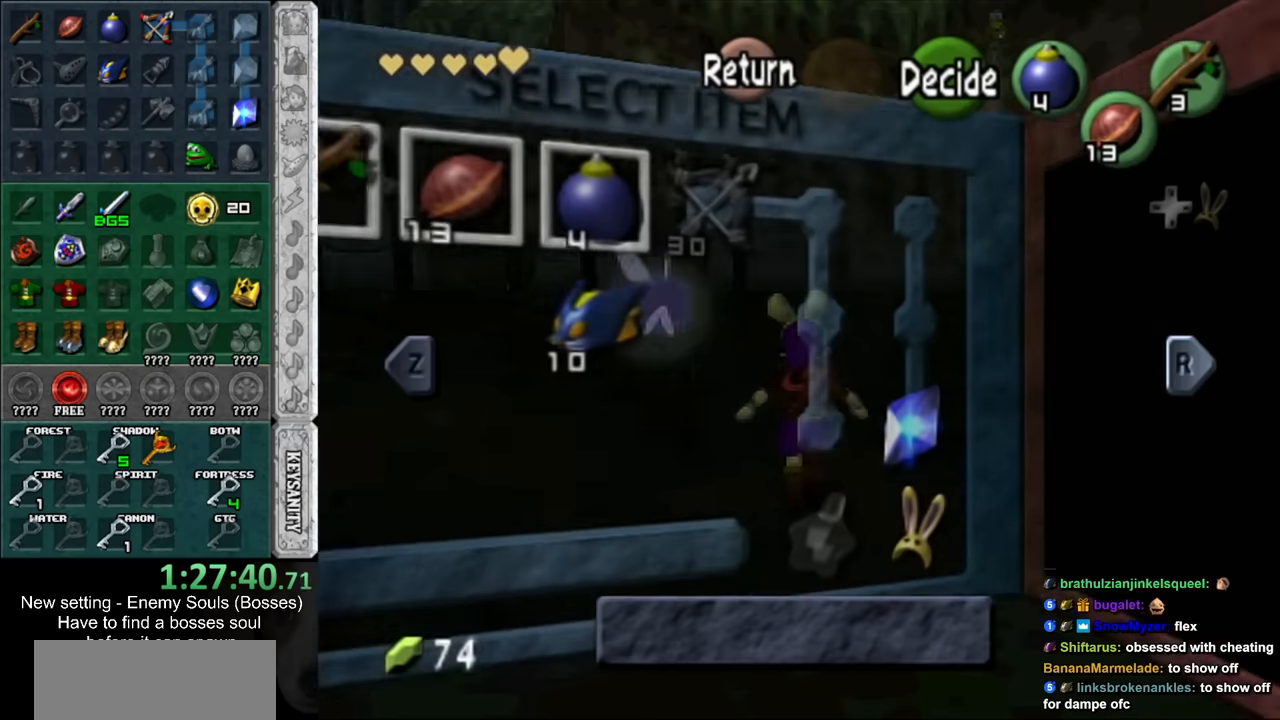
{"buttons": [], "left_stick": "down-right", "right_stick": "center", "events": [[334, "left_stick", "down-right"]]}
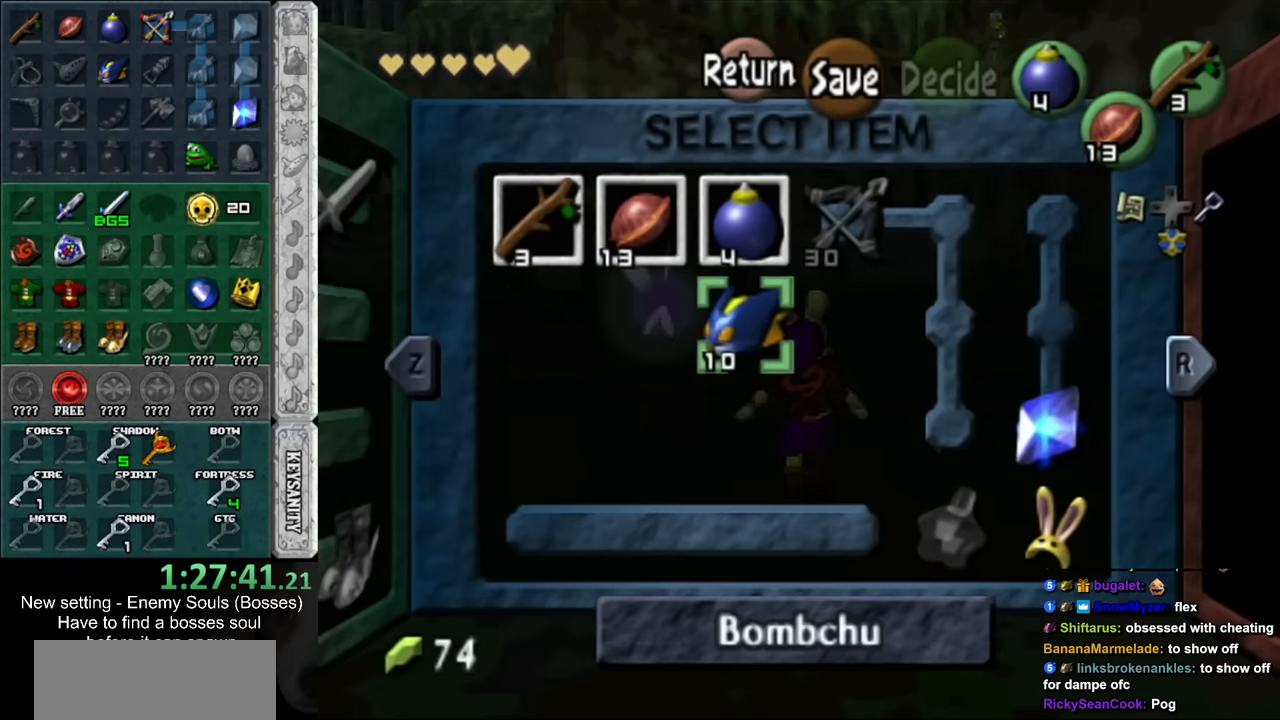
{"buttons": ["START"], "left_stick": "center", "right_stick": "center", "events": [[17, "Y", "down"], [17, "left_stick", "center"], [84, "Y", "up"], [367, "START", "down"]]}
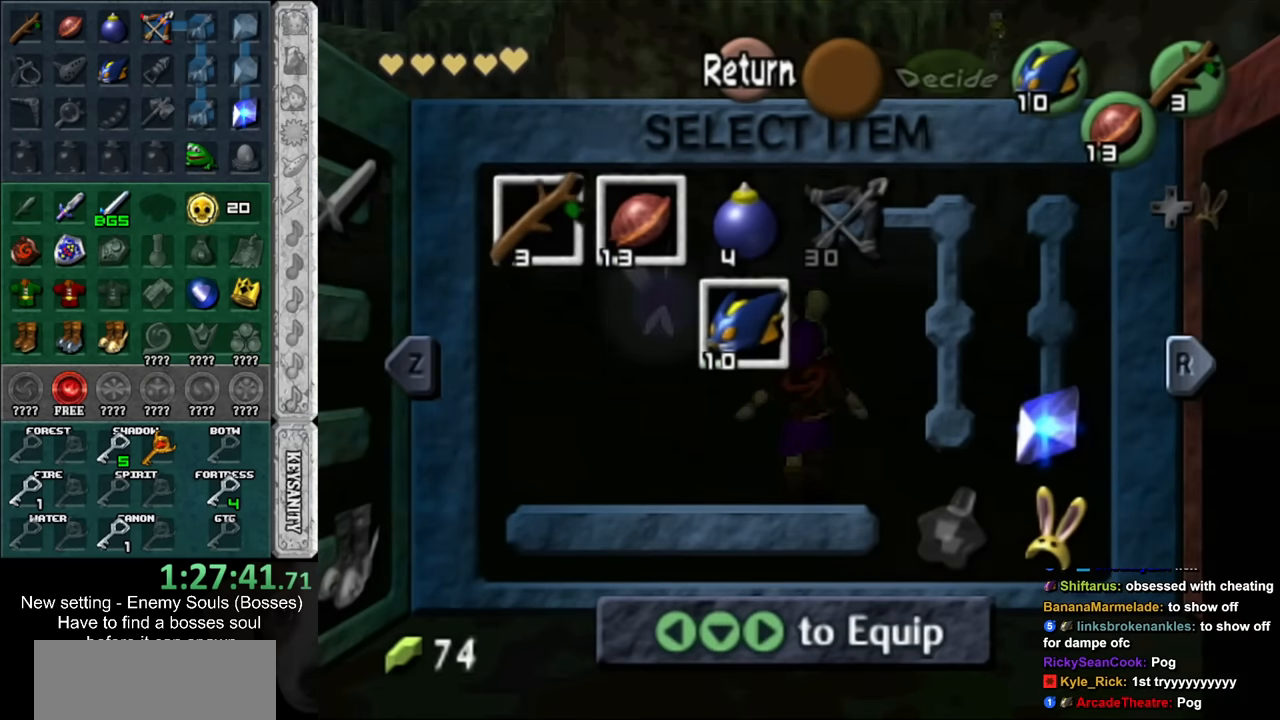
{"buttons": [], "left_stick": "up", "right_stick": "center", "events": [[17, "START", "up"], [50, "left_stick", "up"]]}
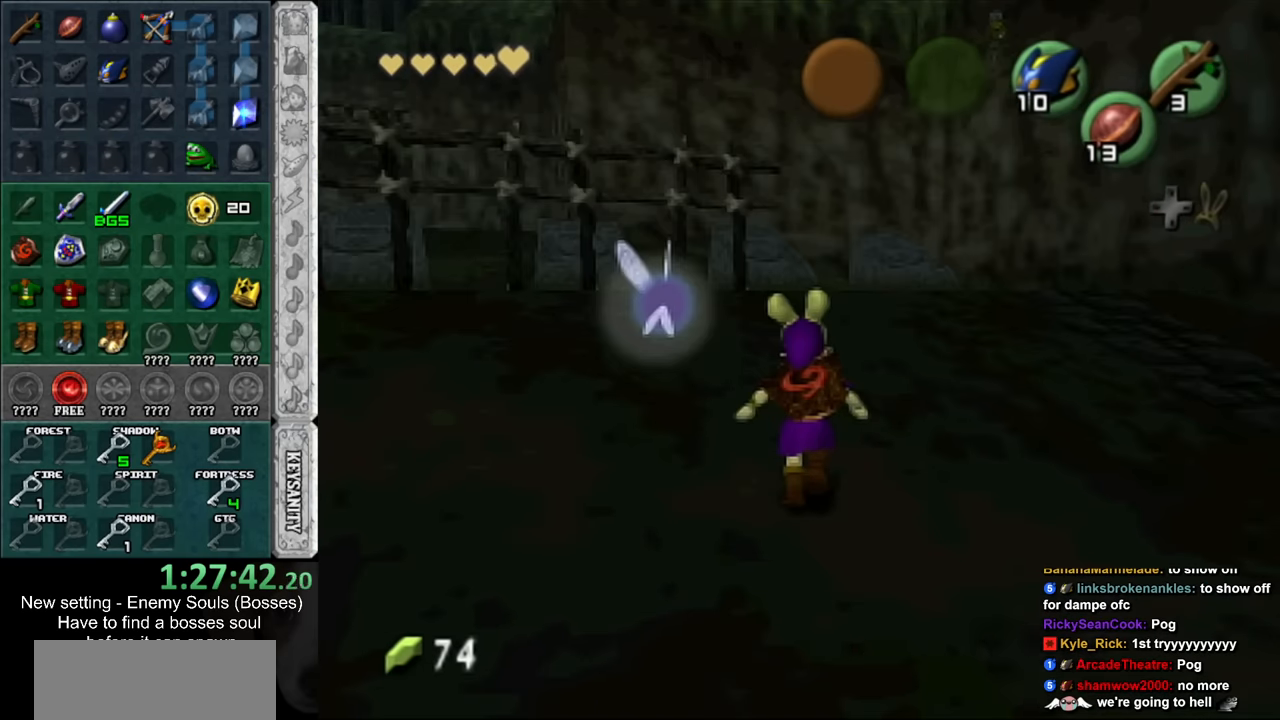
{"buttons": [], "left_stick": "up", "right_stick": "center", "events": []}
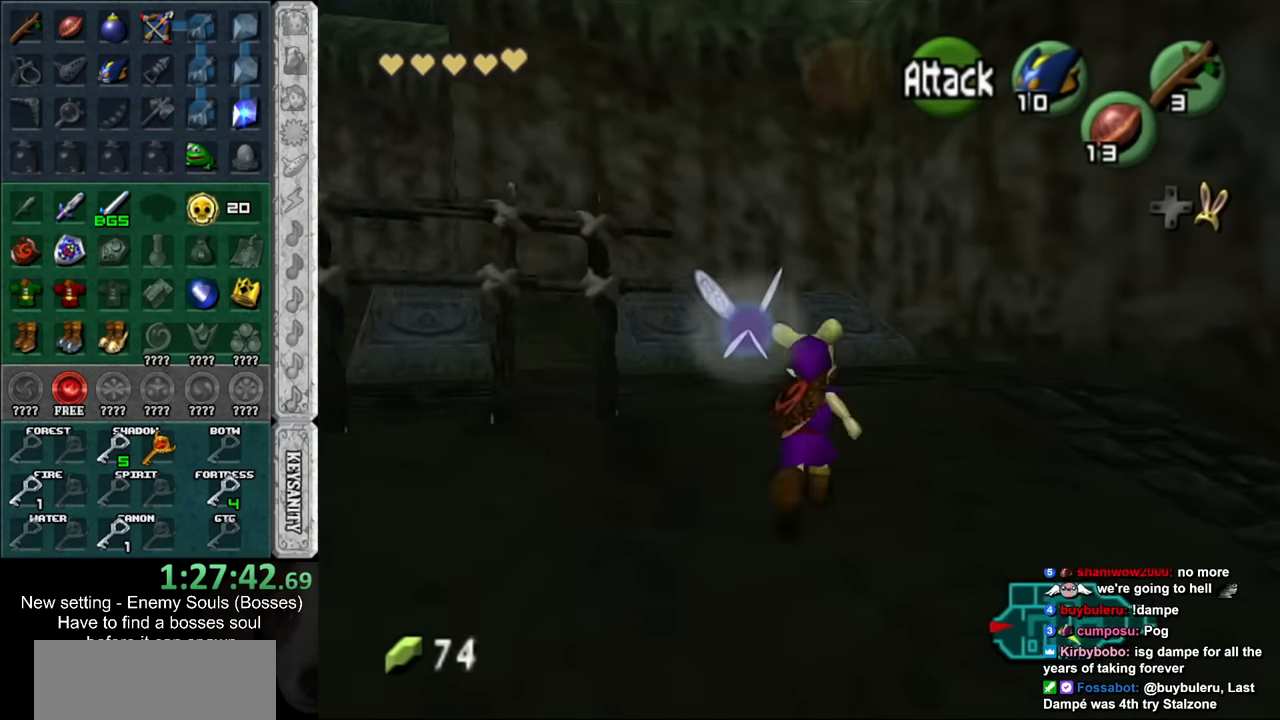
{"buttons": [], "left_stick": "up", "right_stick": "center", "events": []}
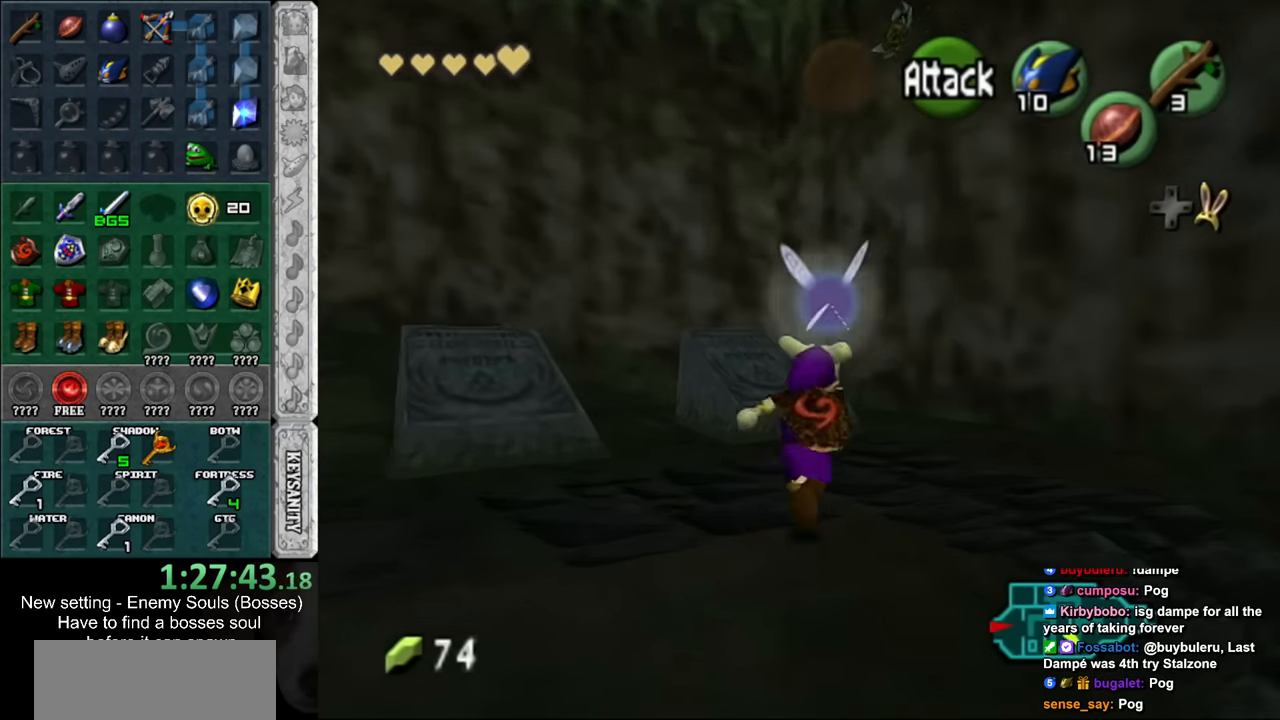
{"buttons": [], "left_stick": "up", "right_stick": "center", "events": []}
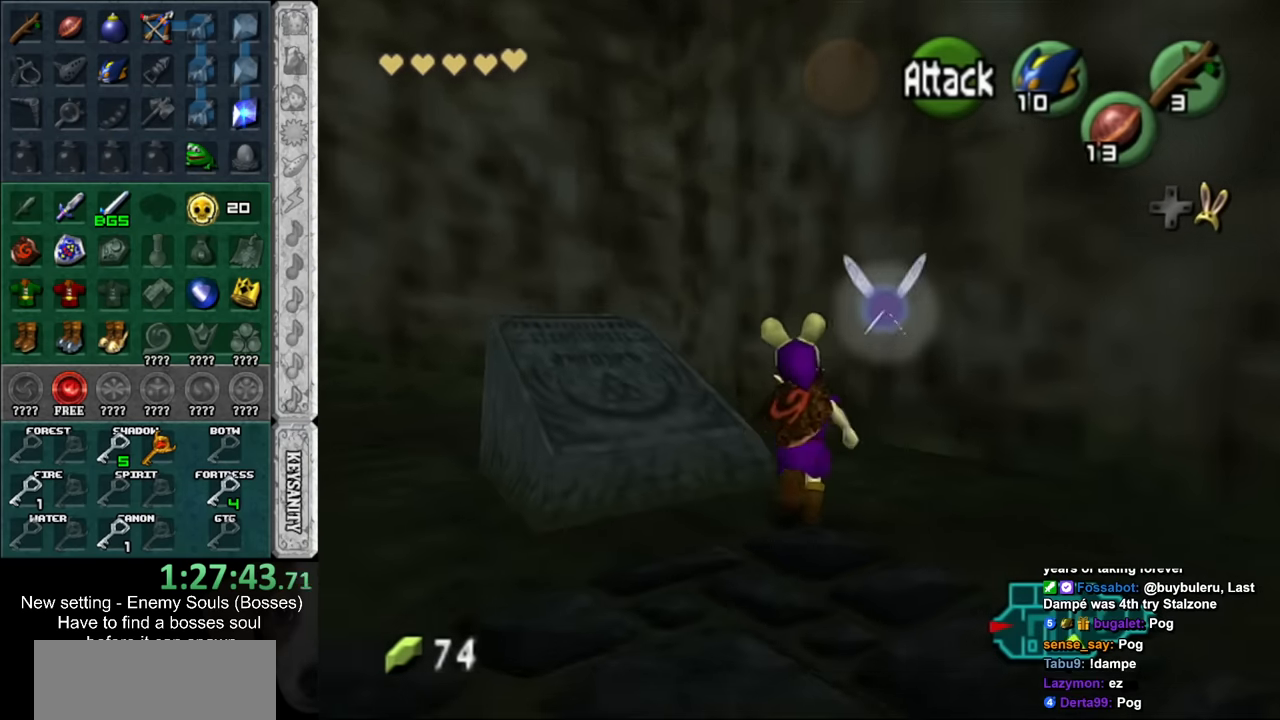
{"buttons": ["L1"], "left_stick": "center", "right_stick": "center", "events": [[234, "left_stick", "up-right"], [450, "L1", "down"], [450, "left_stick", "center"]]}
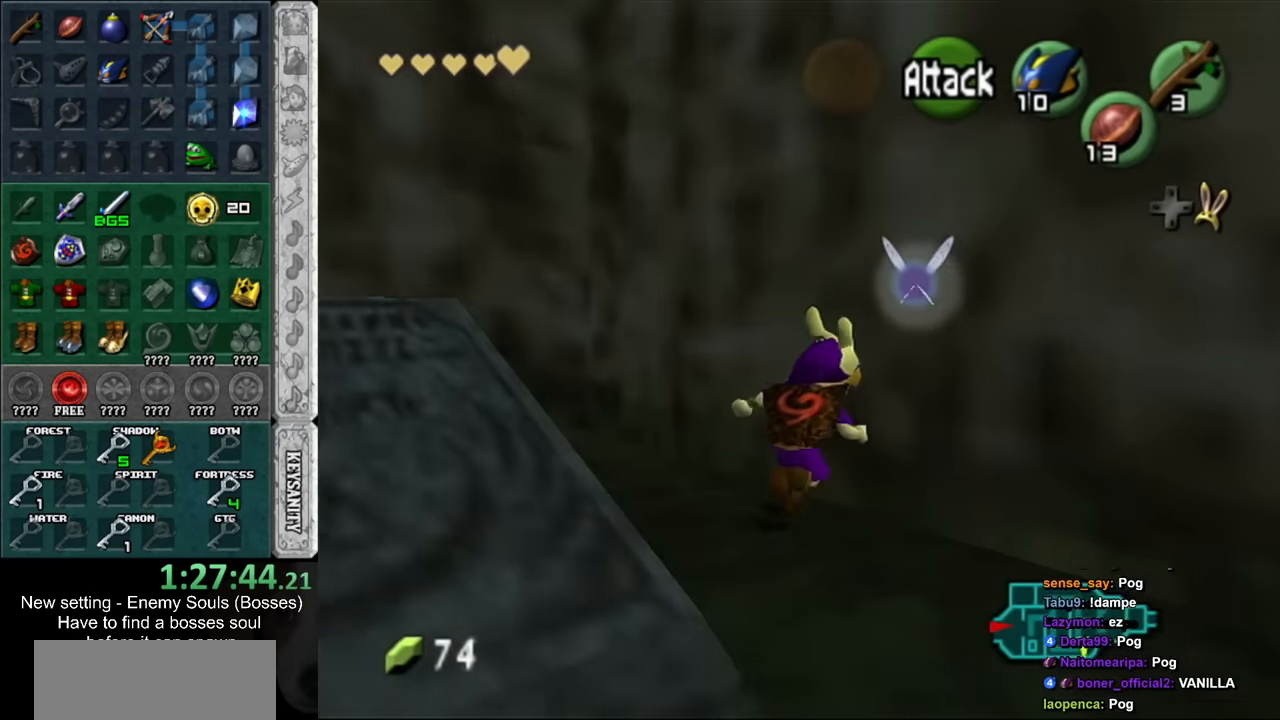
{"buttons": ["L1"], "left_stick": "down", "right_stick": "center", "events": [[50, "Y", "down"], [117, "R1", "down"], [166, "Y", "up"], [200, "left_stick", "down"], [266, "R1", "up"]]}
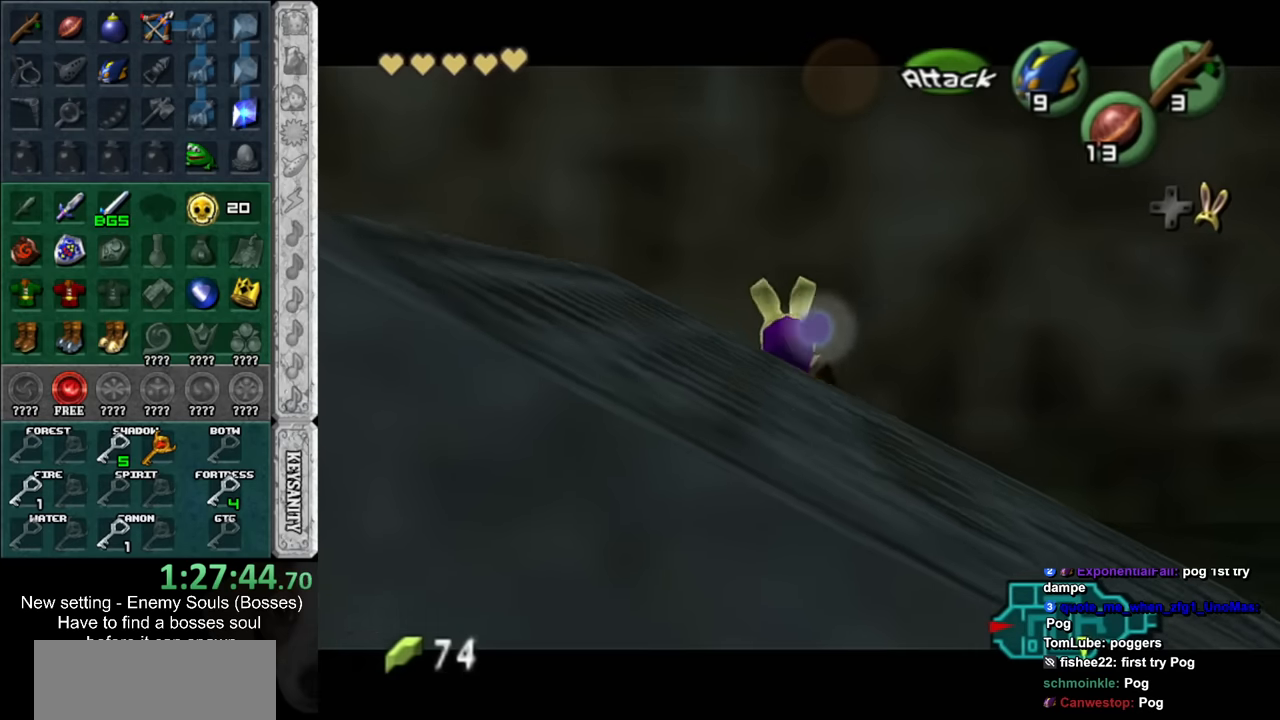
{"buttons": [], "left_stick": "center", "right_stick": "center", "events": [[116, "A", "down"], [233, "A", "up"], [300, "L1", "up"], [300, "left_stick", "center"]]}
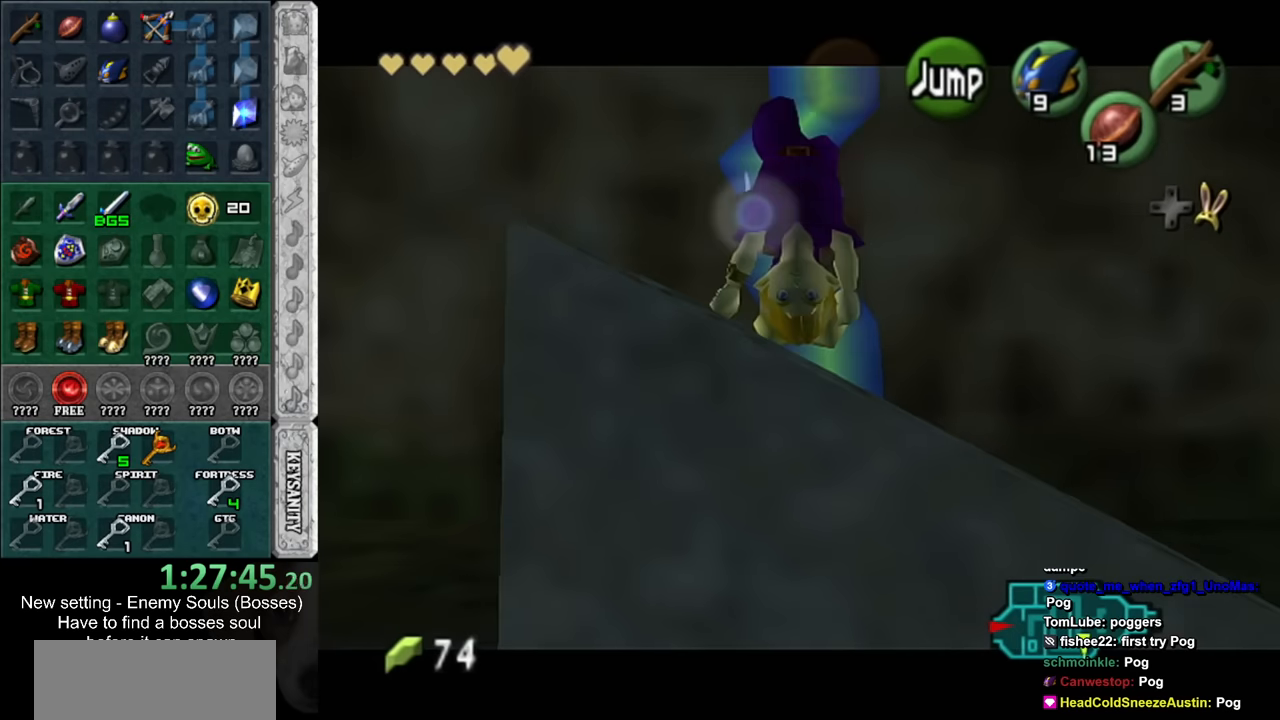
{"buttons": [], "left_stick": "center", "right_stick": "center", "events": []}
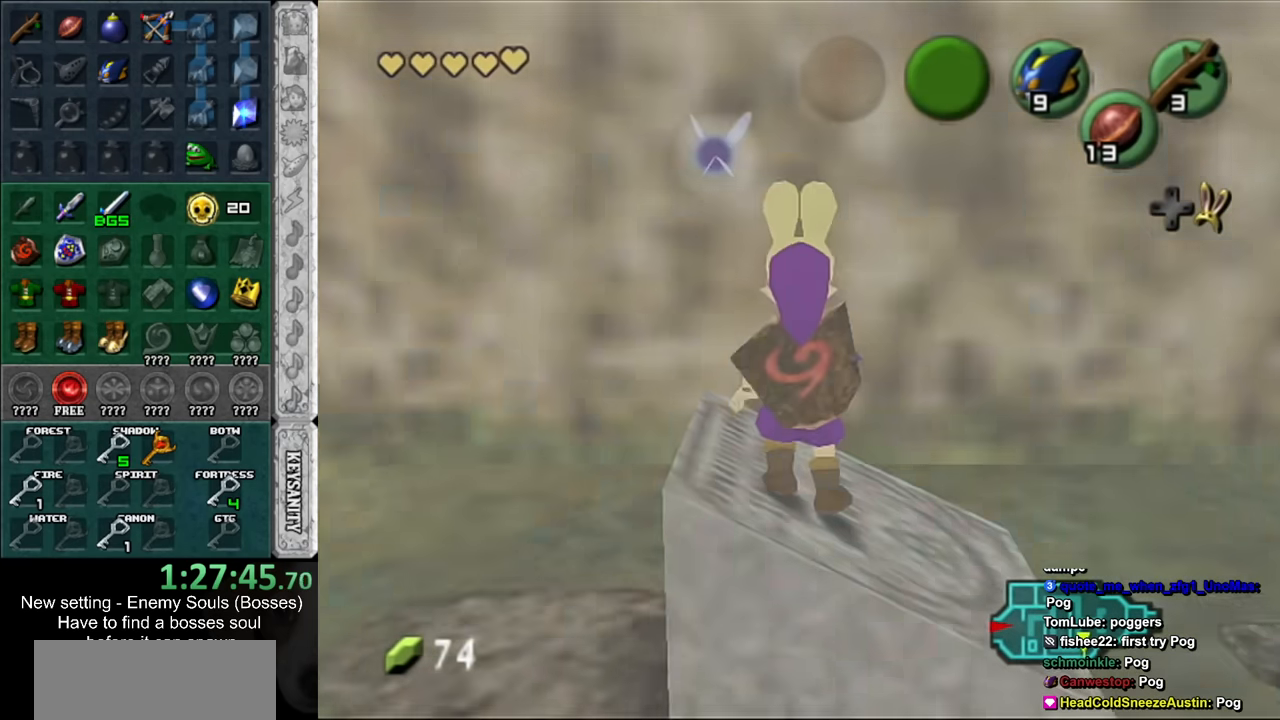
{"buttons": [], "left_stick": "down", "right_stick": "center", "events": [[200, "right_stick", "up"], [300, "right_stick", "center"], [366, "left_stick", "down"]]}
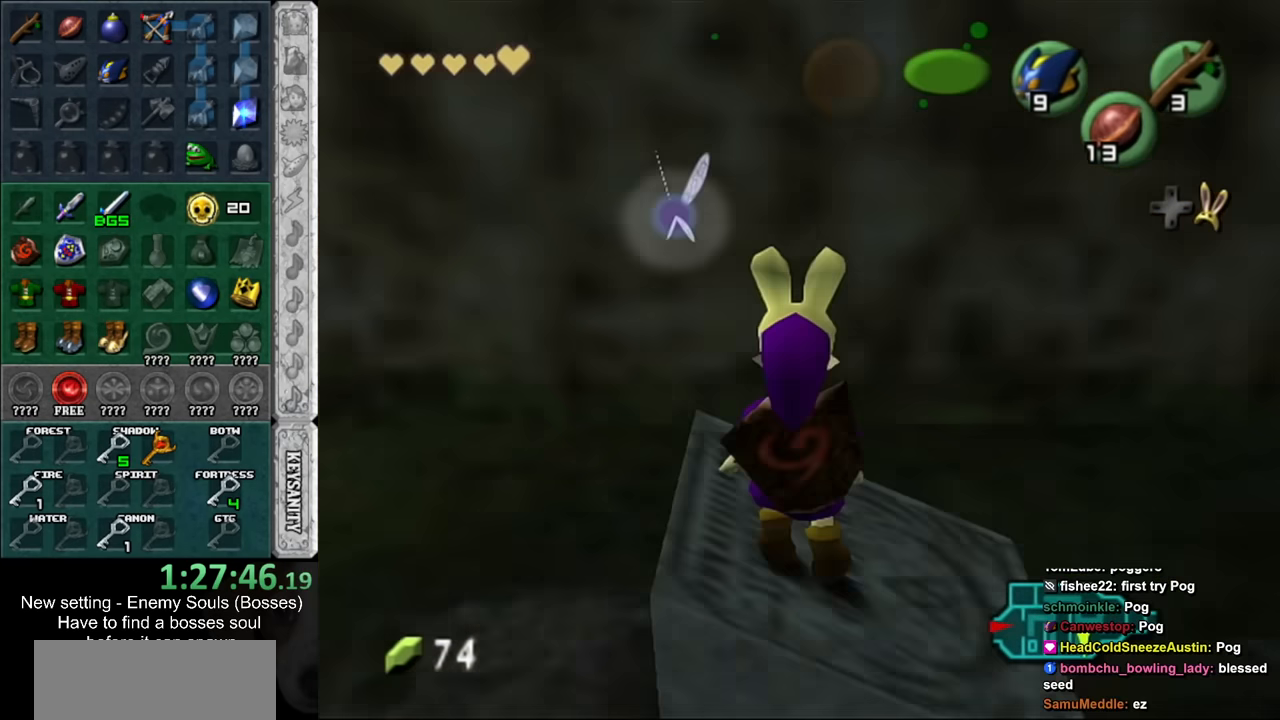
{"buttons": [], "left_stick": "down", "right_stick": "center", "events": []}
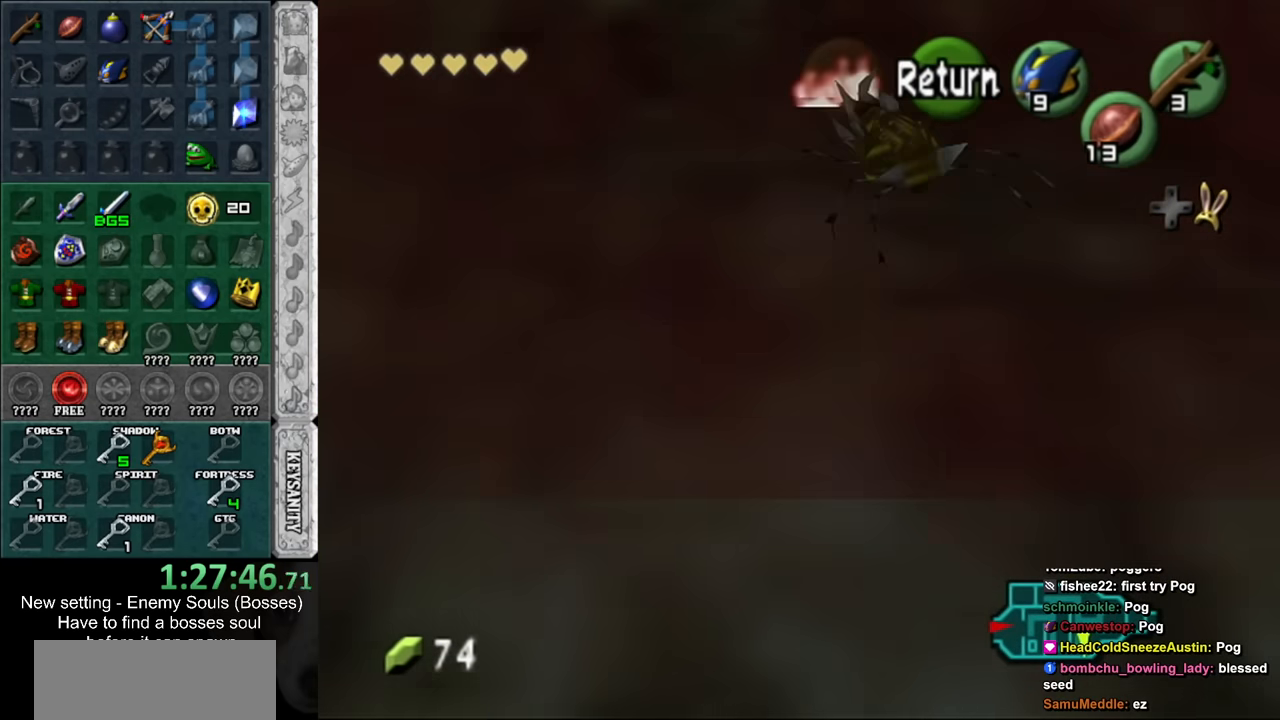
{"buttons": [], "left_stick": "down", "right_stick": "center", "events": []}
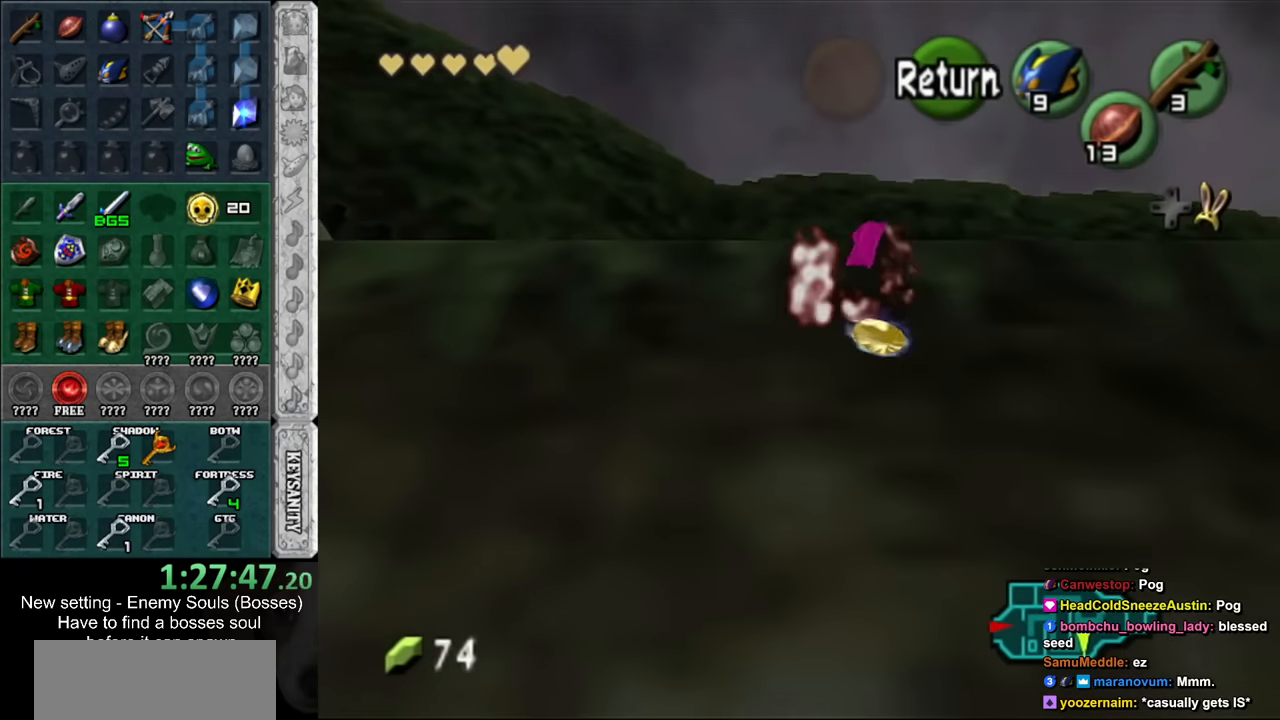
{"buttons": [], "left_stick": "down-right", "right_stick": "center", "events": [[483, "left_stick", "down-right"]]}
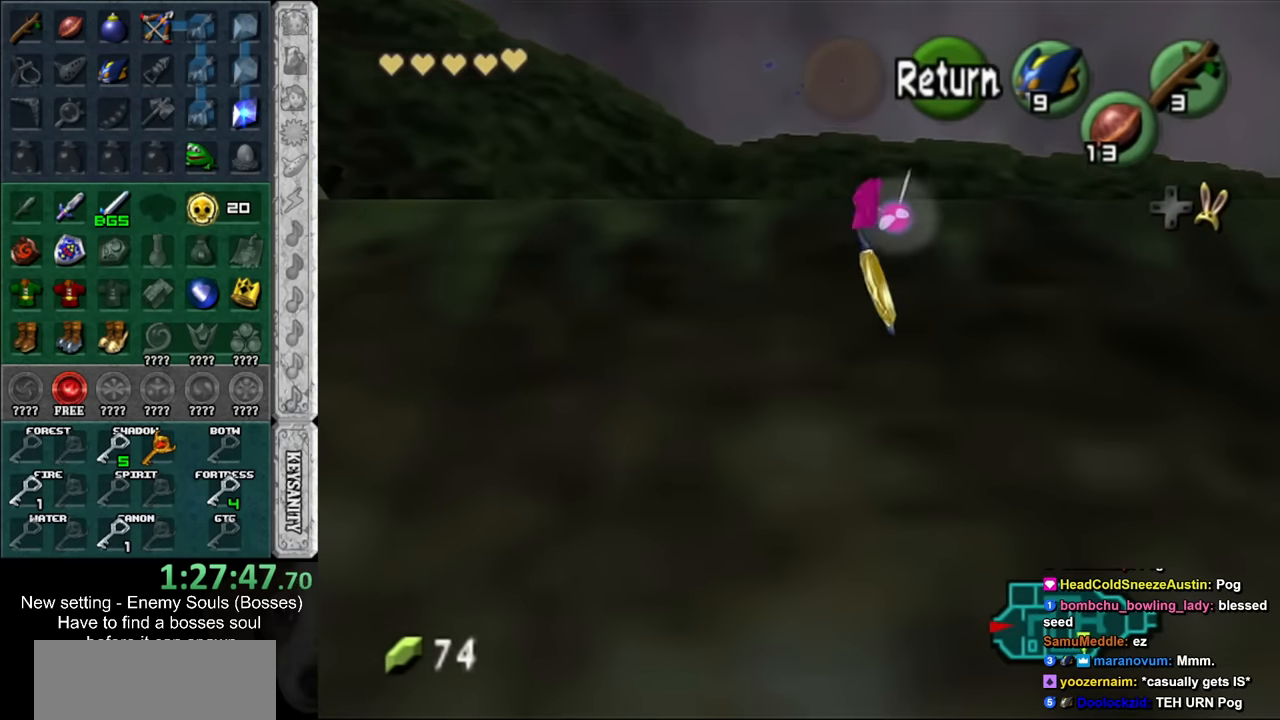
{"buttons": ["L1"], "left_stick": "down-right", "right_stick": "center", "events": [[83, "A", "down"], [200, "A", "up"], [450, "L1", "down"]]}
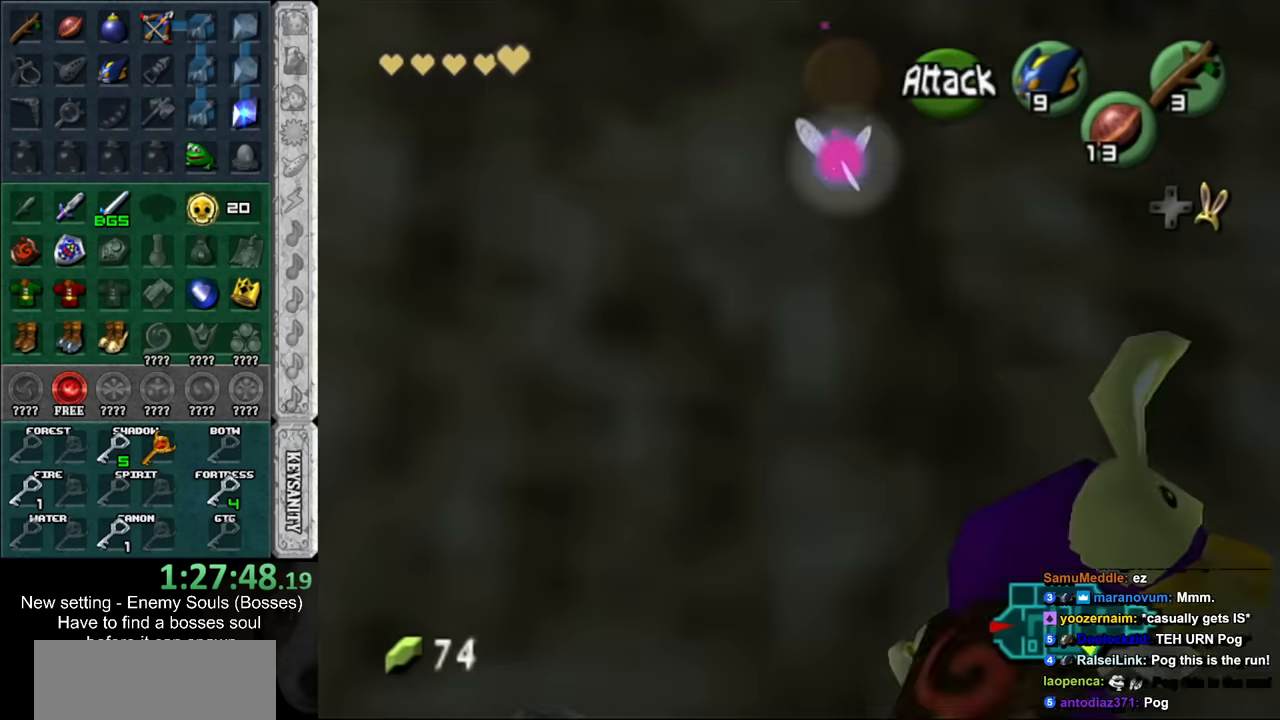
{"buttons": [], "left_stick": "up", "right_stick": "center", "events": [[16, "left_stick", "center"], [150, "L1", "up"], [300, "left_stick", "up"]]}
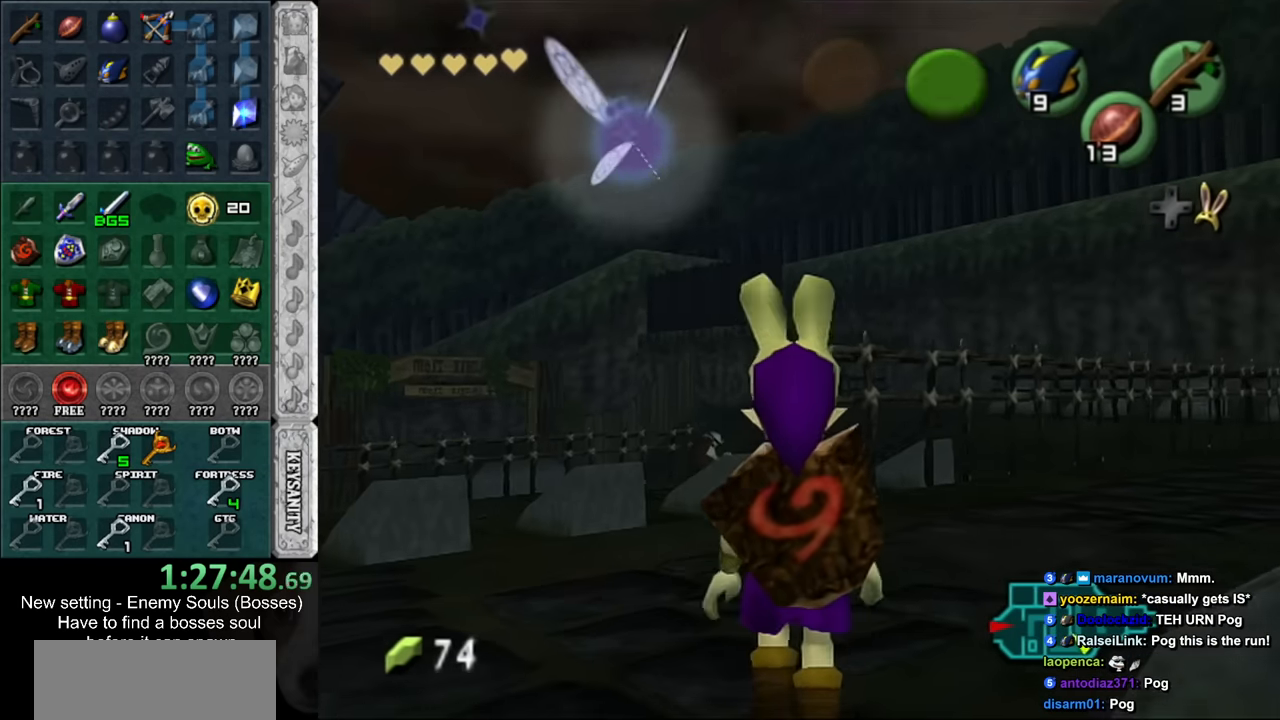
{"buttons": [], "left_stick": "up", "right_stick": "center", "events": [[166, "left_stick", "up-left"], [366, "left_stick", "up"]]}
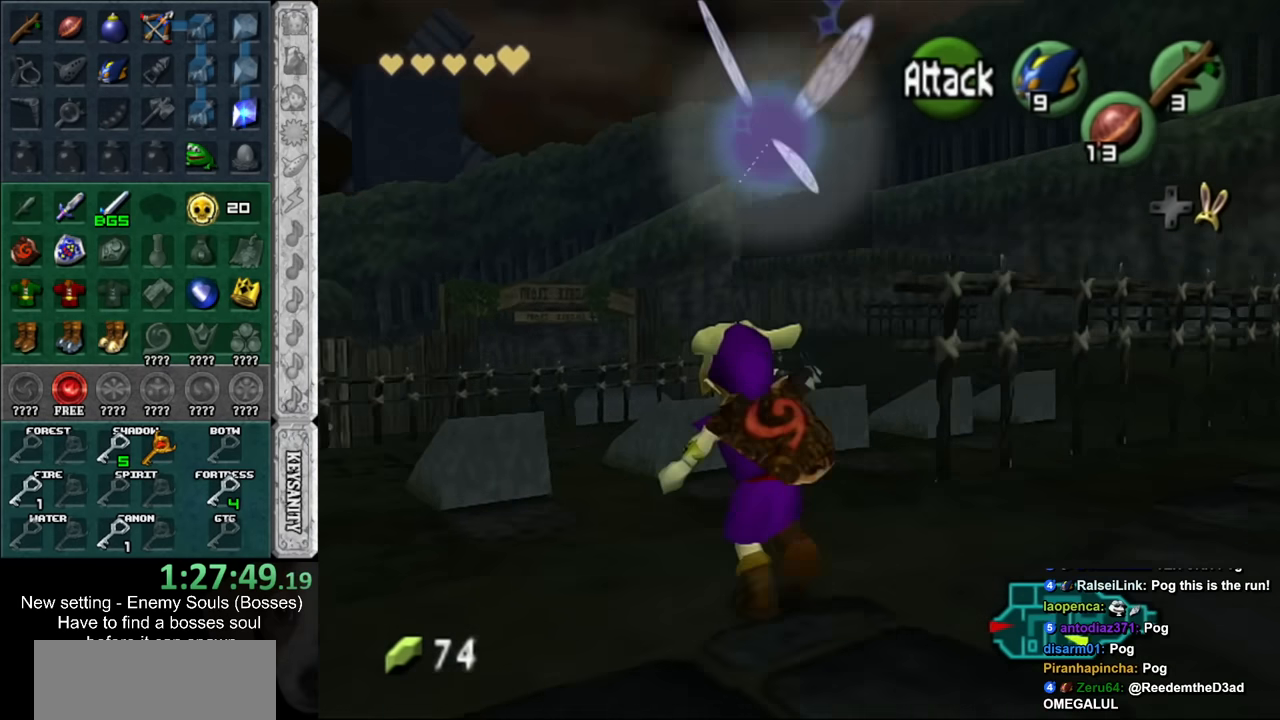
{"buttons": [], "left_stick": "up-right", "right_stick": "center", "events": [[166, "left_stick", "up-right"]]}